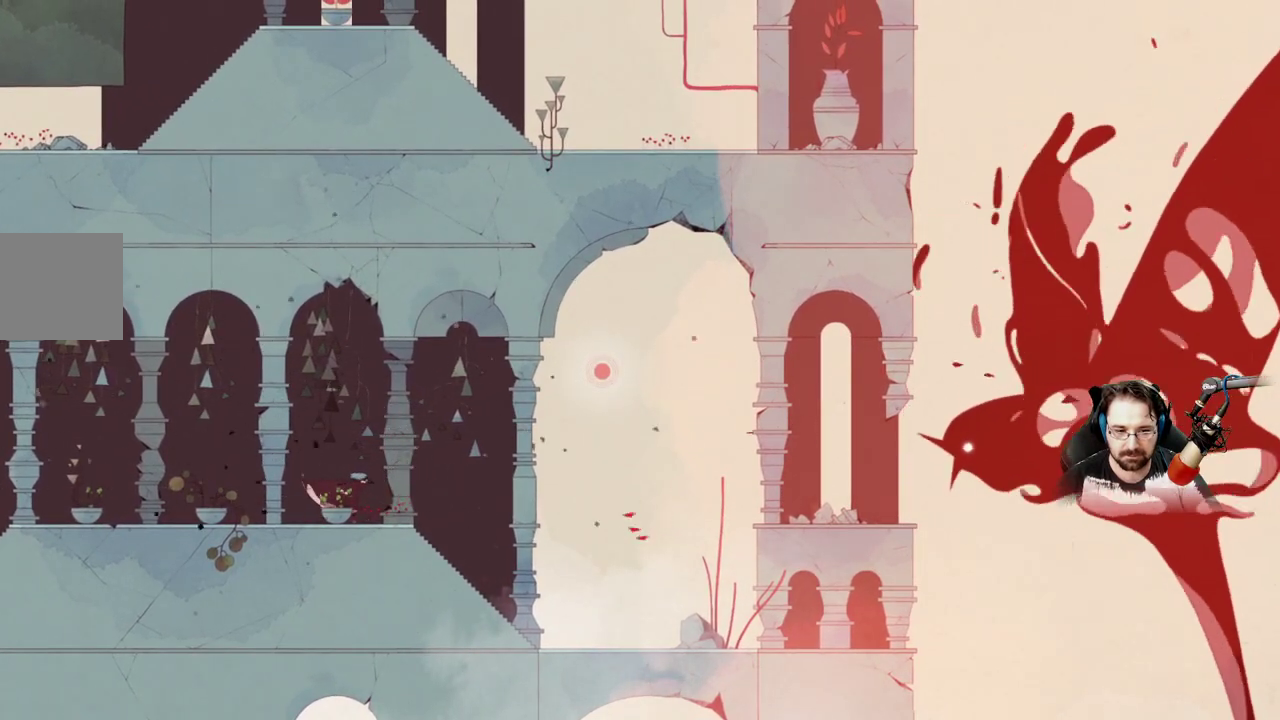
Gameplay with a controller (Xbox layout); each line is a JSON object with the inputs held at the frame after it. "events" lists button and stick changes between this image and that frame as [ms after this image, input, new state], when the widget could be followed in between.
{"buttons": [], "left_stick": "right", "right_stick": "center", "events": []}
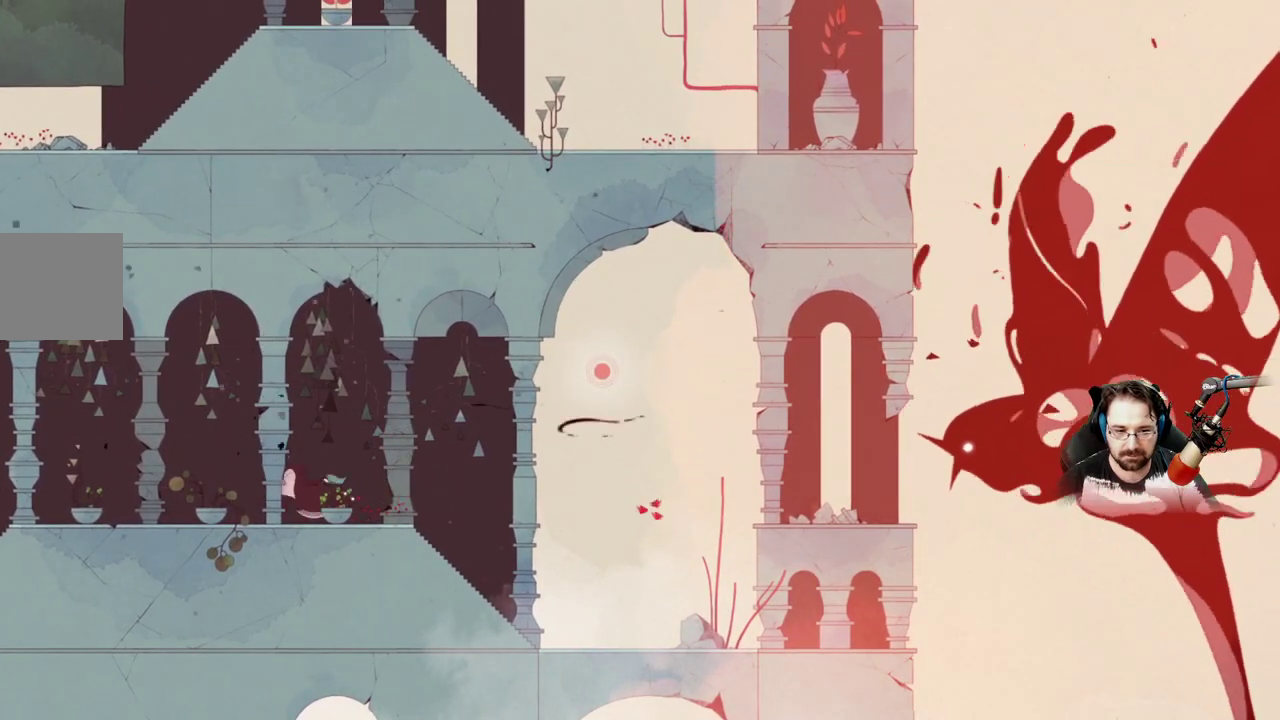
{"buttons": [], "left_stick": "right", "right_stick": "center", "events": []}
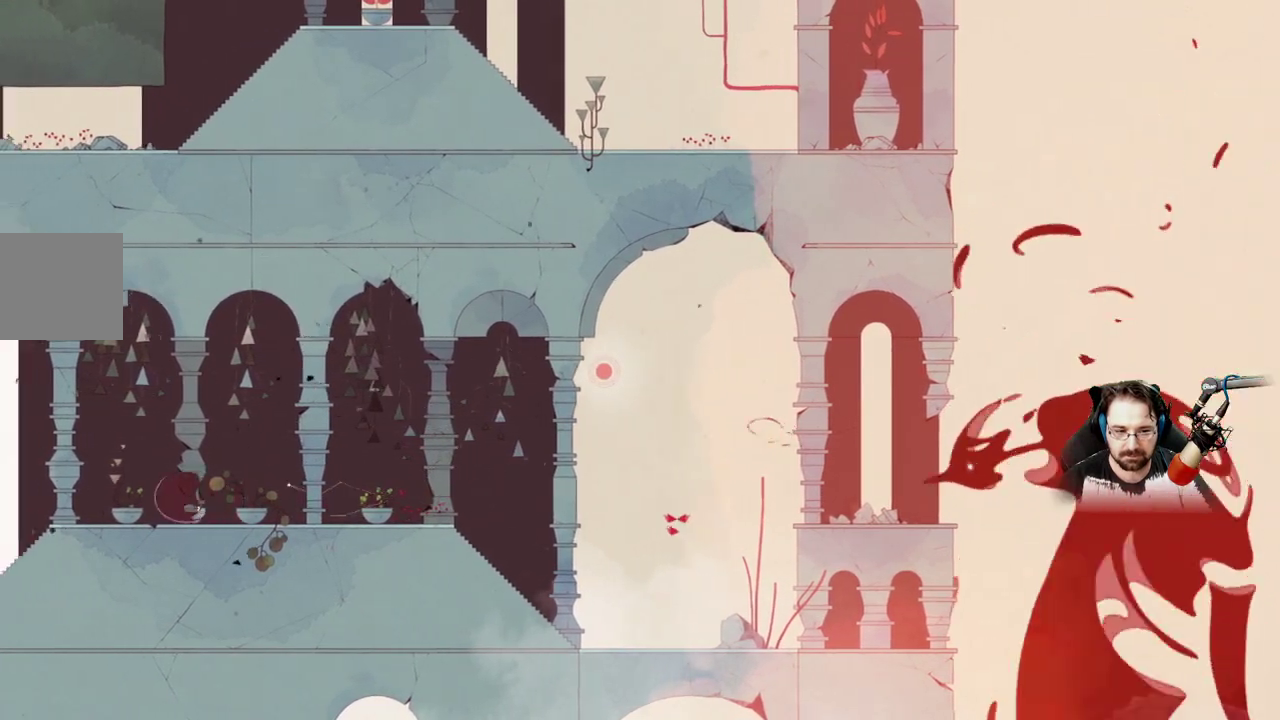
{"buttons": [], "left_stick": "right", "right_stick": "center", "events": []}
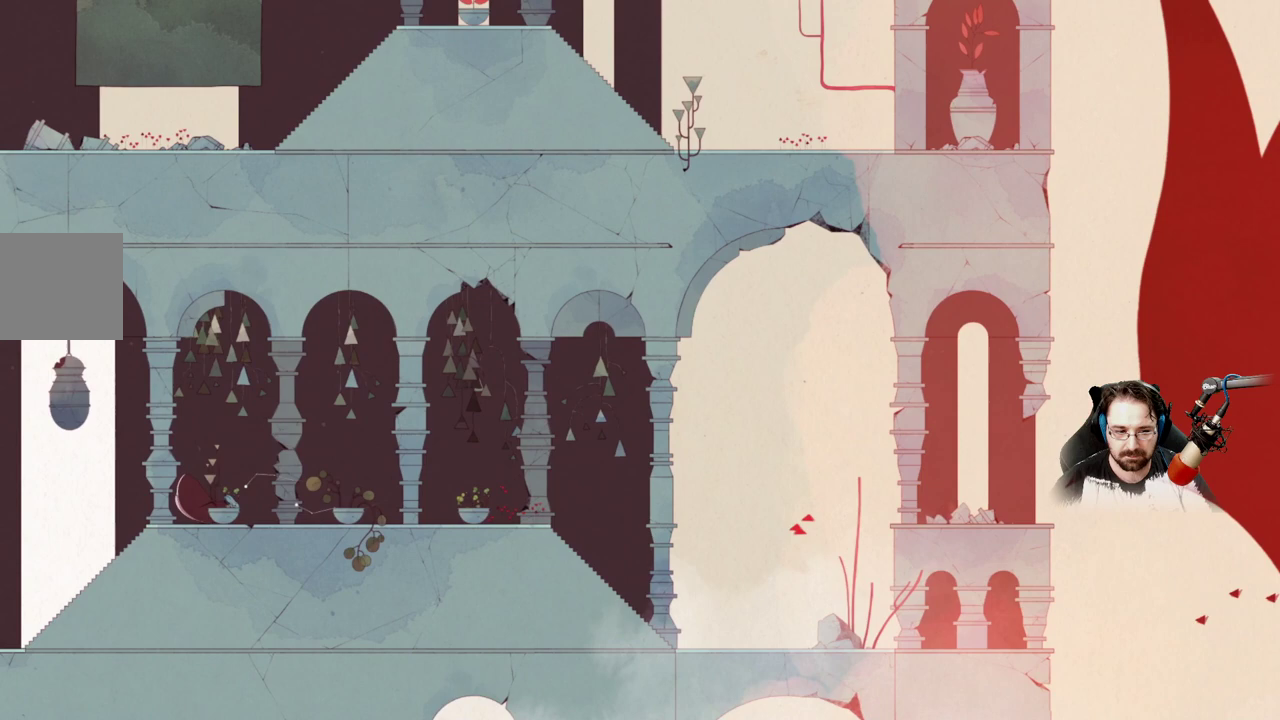
{"buttons": [], "left_stick": "right", "right_stick": "center", "events": []}
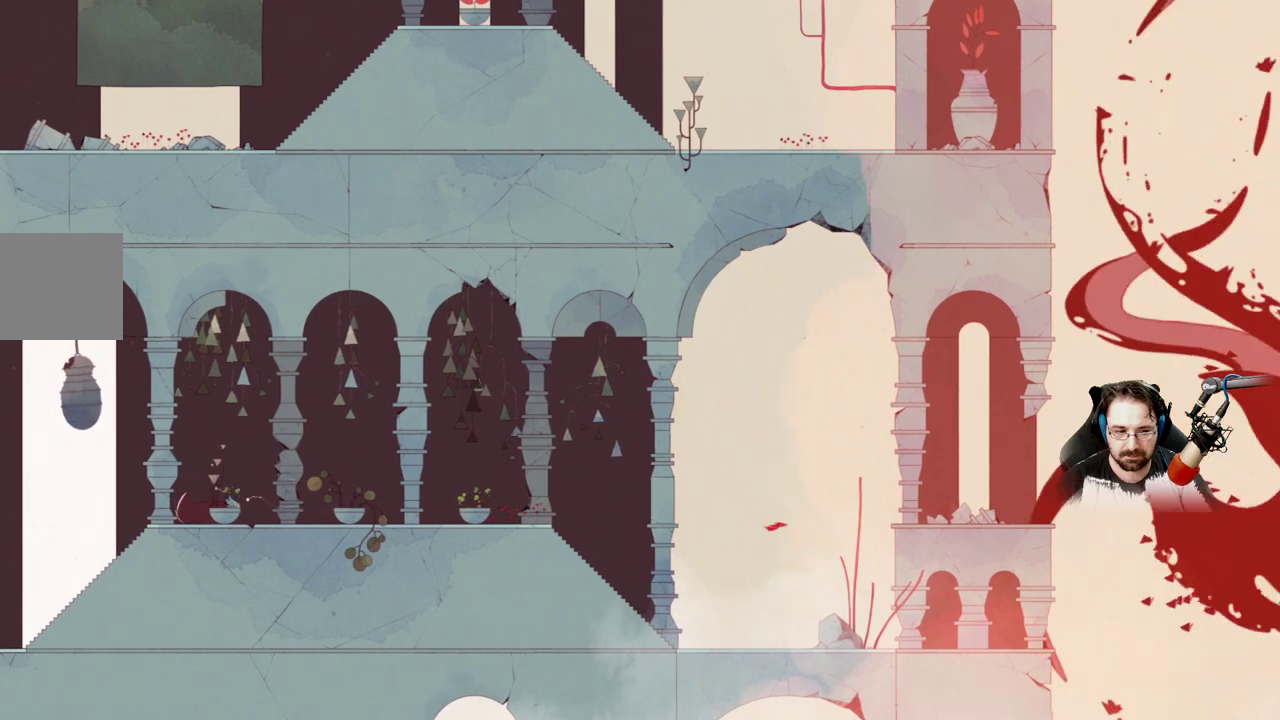
{"buttons": [], "left_stick": "right", "right_stick": "center", "events": []}
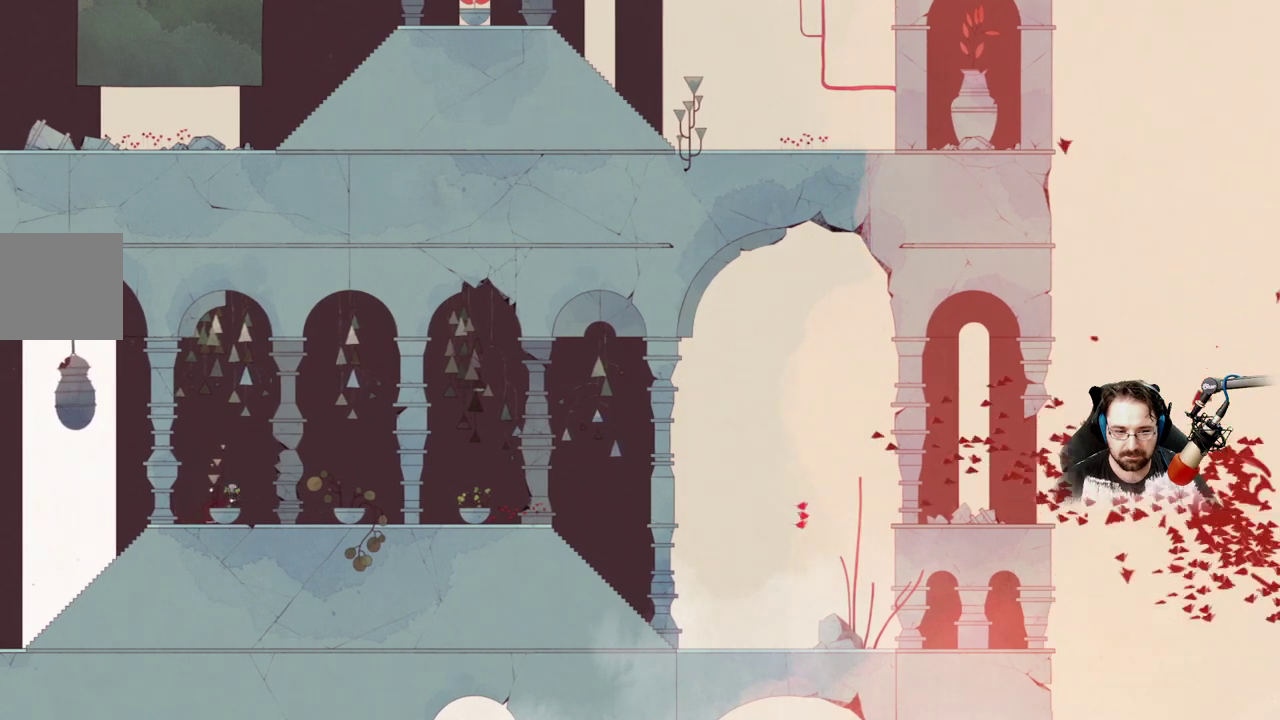
{"buttons": [], "left_stick": "right", "right_stick": "center", "events": []}
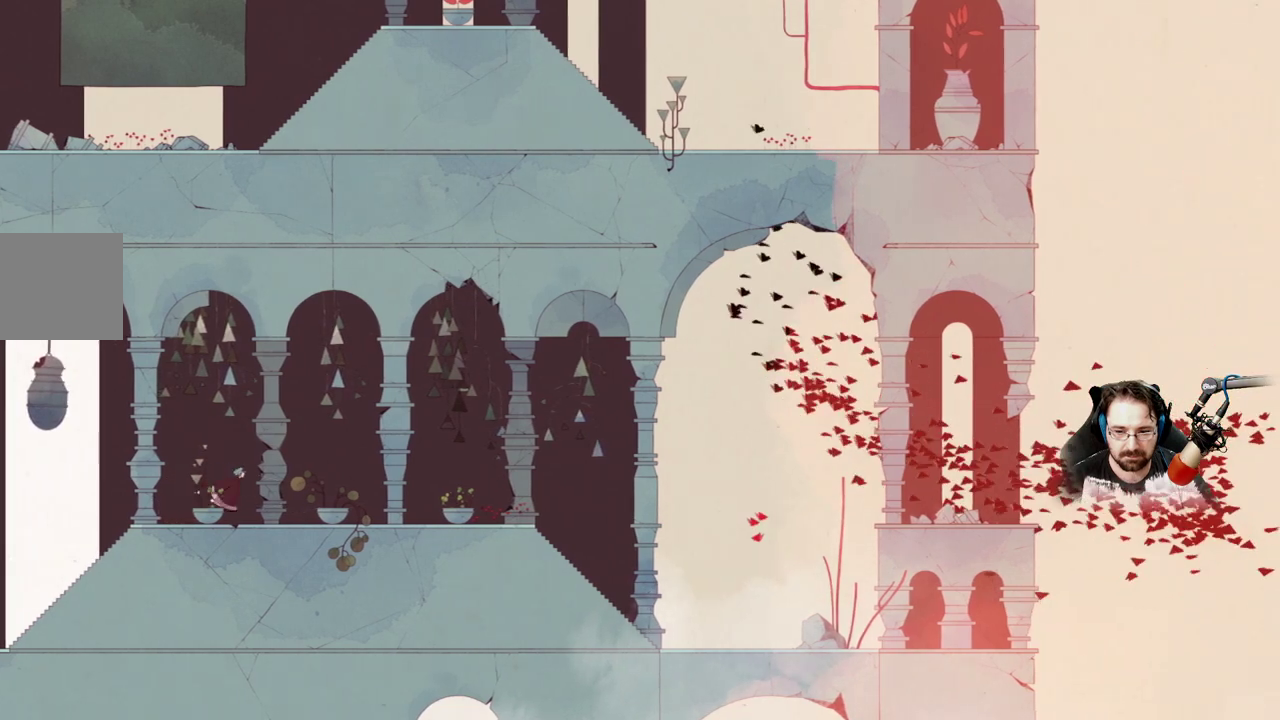
{"buttons": [], "left_stick": "right", "right_stick": "center", "events": []}
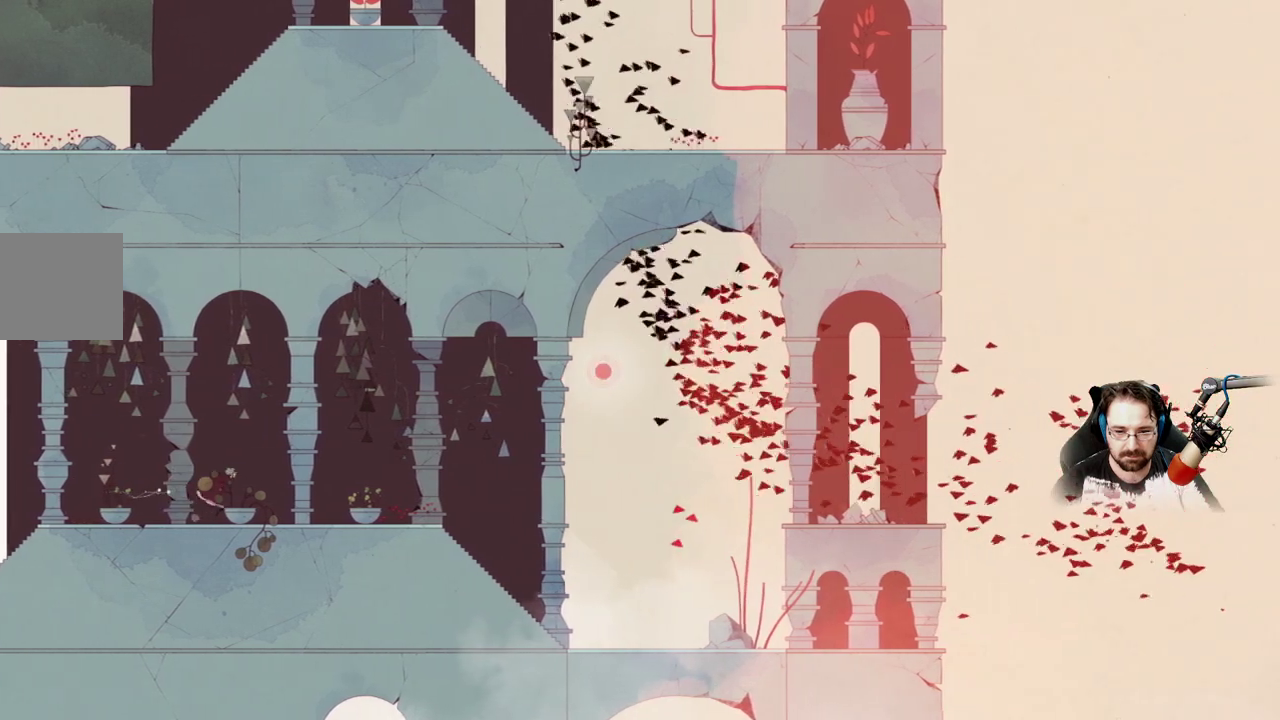
{"buttons": [], "left_stick": "right", "right_stick": "center", "events": []}
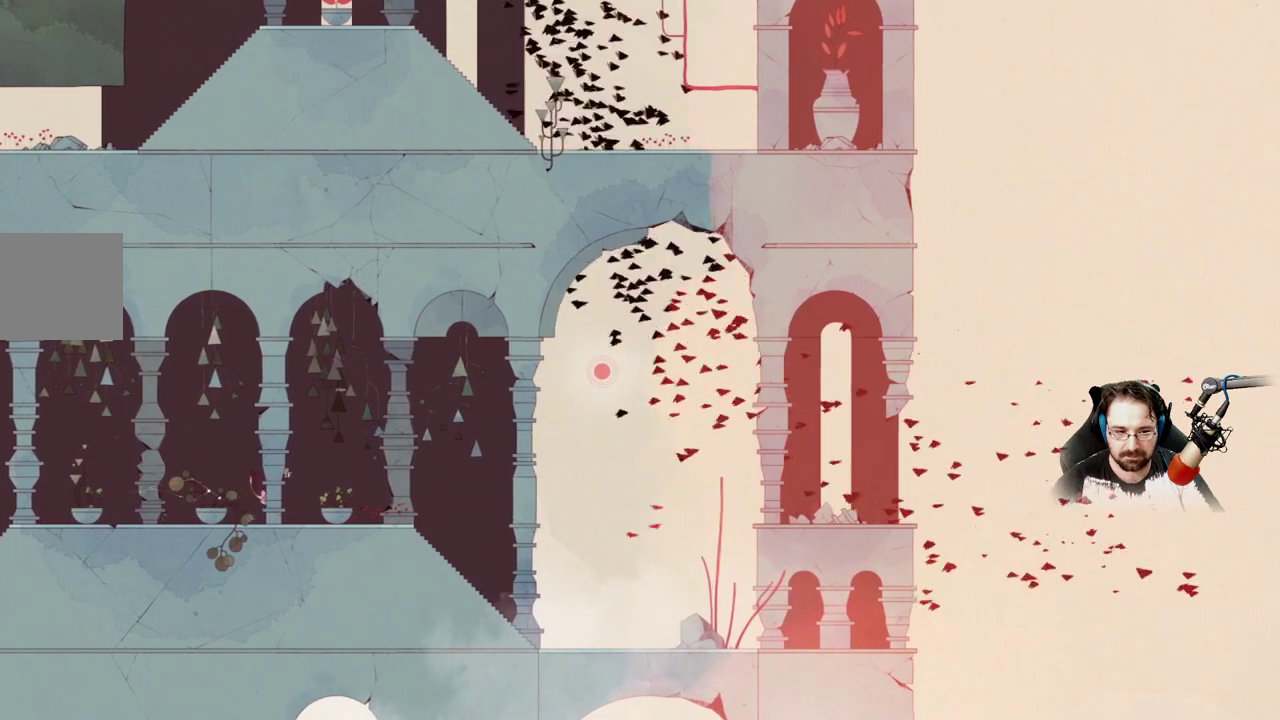
{"buttons": [], "left_stick": "right", "right_stick": "center", "events": []}
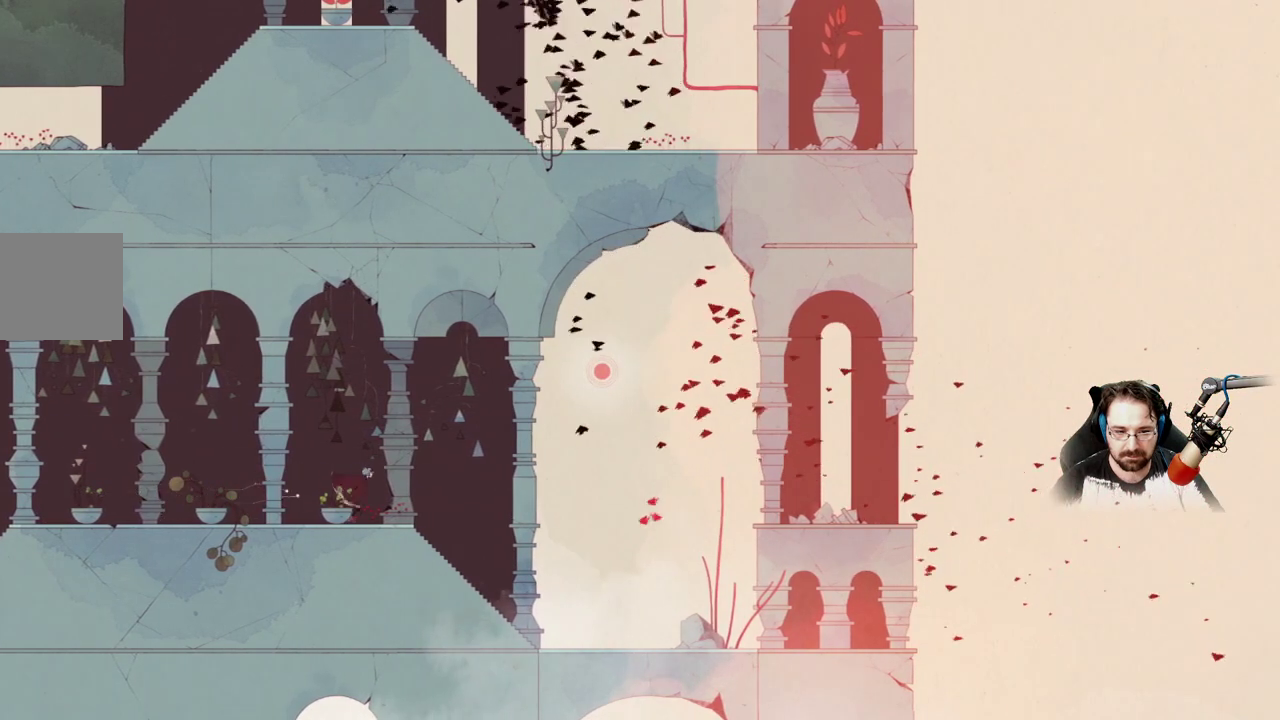
{"buttons": ["A"], "left_stick": "right", "right_stick": "center", "events": [[500, "A", "down"]]}
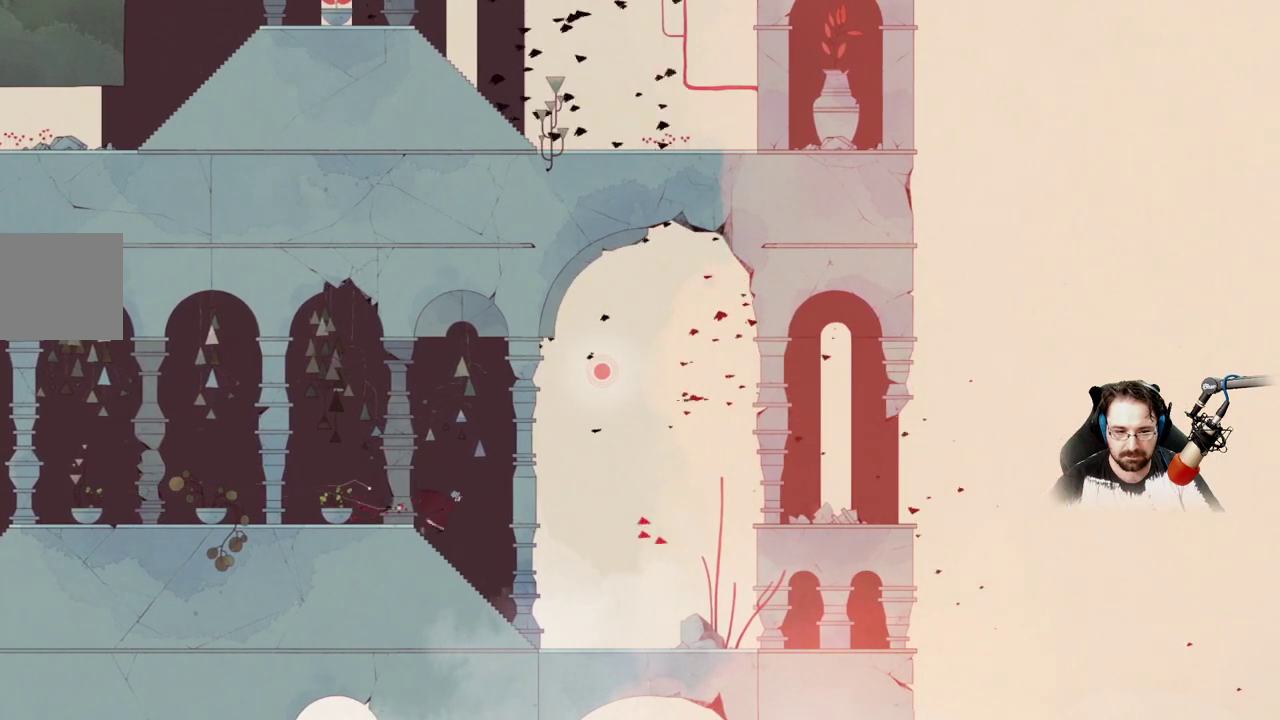
{"buttons": ["A"], "left_stick": "right", "right_stick": "center", "events": []}
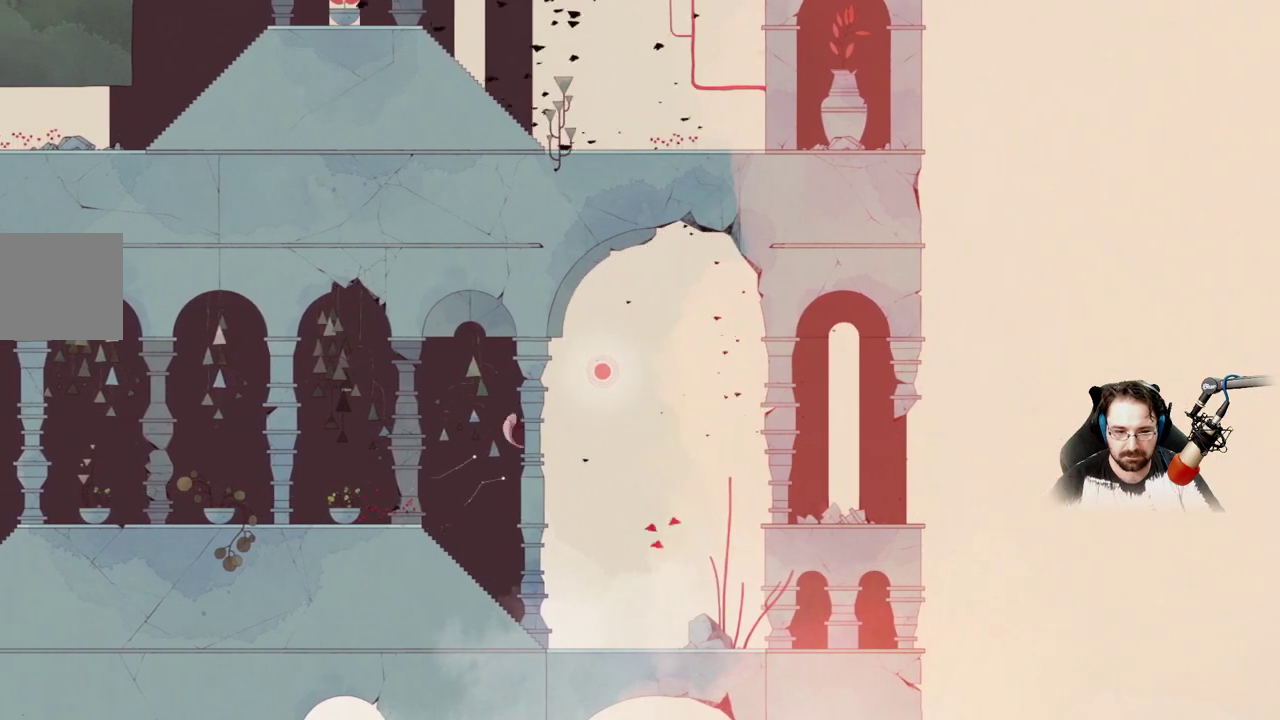
{"buttons": [], "left_stick": "up-right", "right_stick": "center", "events": [[200, "left_stick", "up-right"], [433, "A", "up"]]}
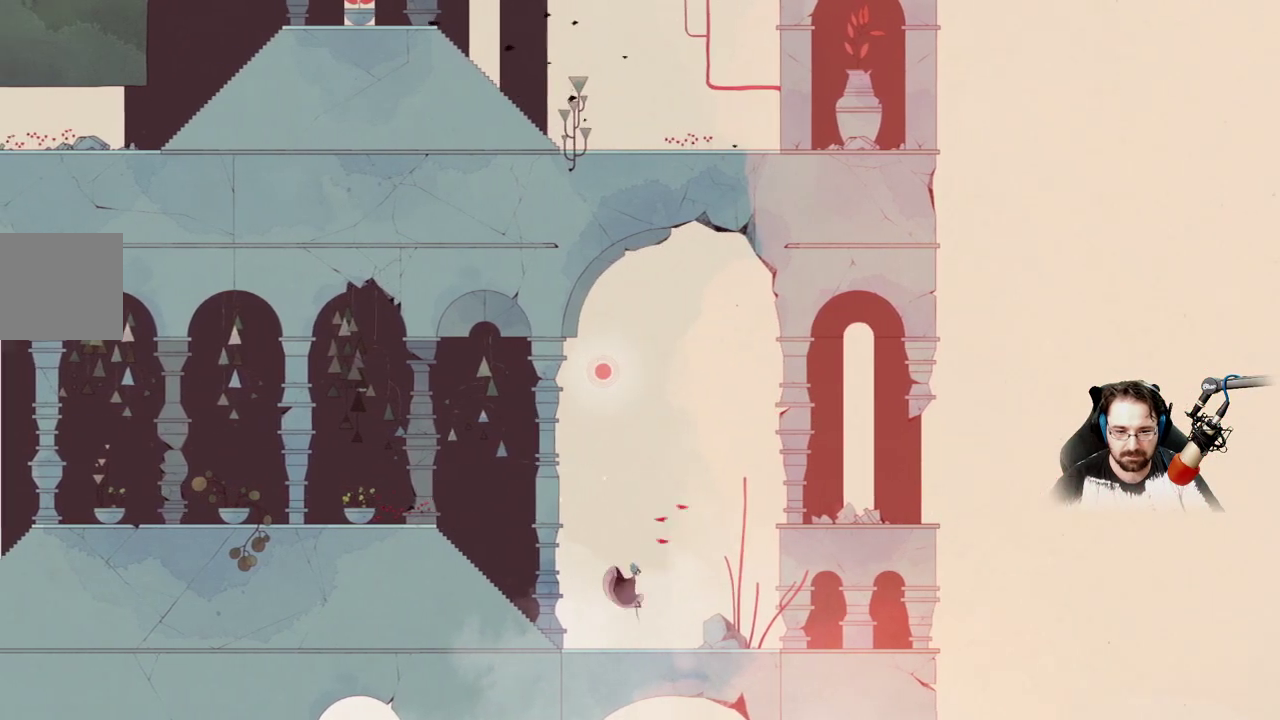
{"buttons": [], "left_stick": "up-left", "right_stick": "center", "events": [[33, "A", "down"], [200, "left_stick", "up"], [333, "left_stick", "up-left"], [433, "A", "up"]]}
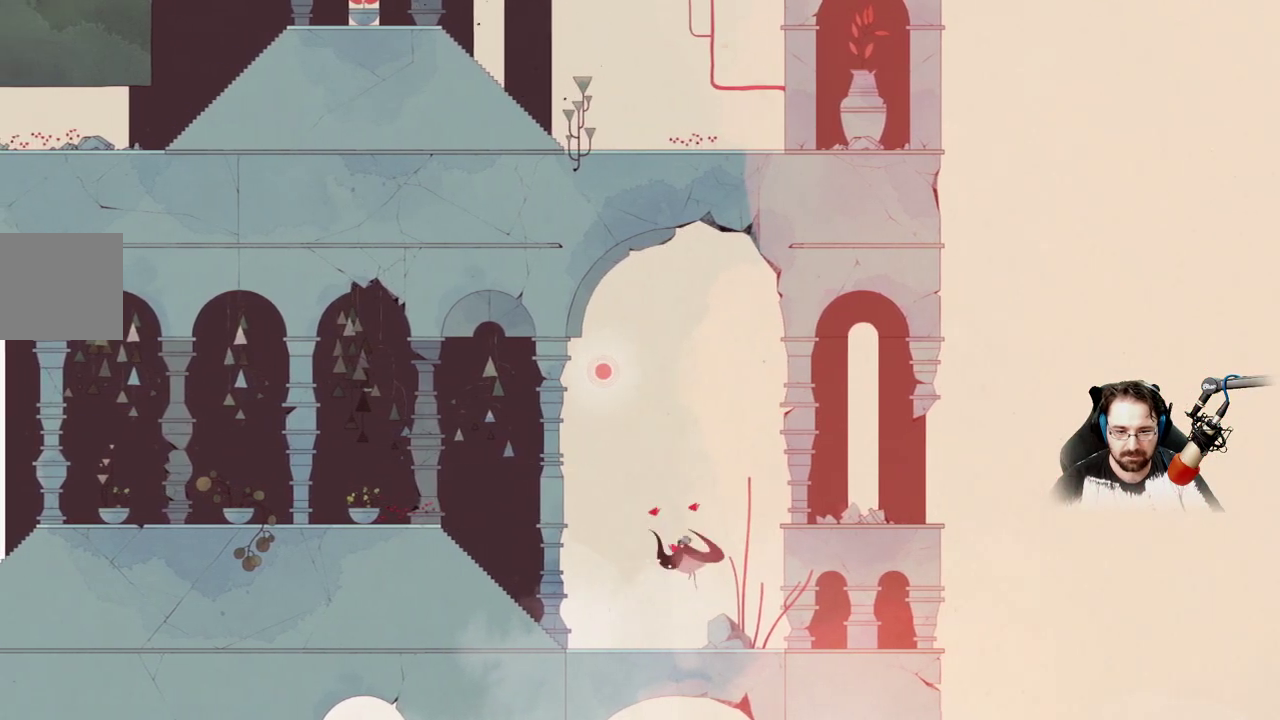
{"buttons": ["A"], "left_stick": "center", "right_stick": "center", "events": [[33, "A", "down"], [200, "left_stick", "center"]]}
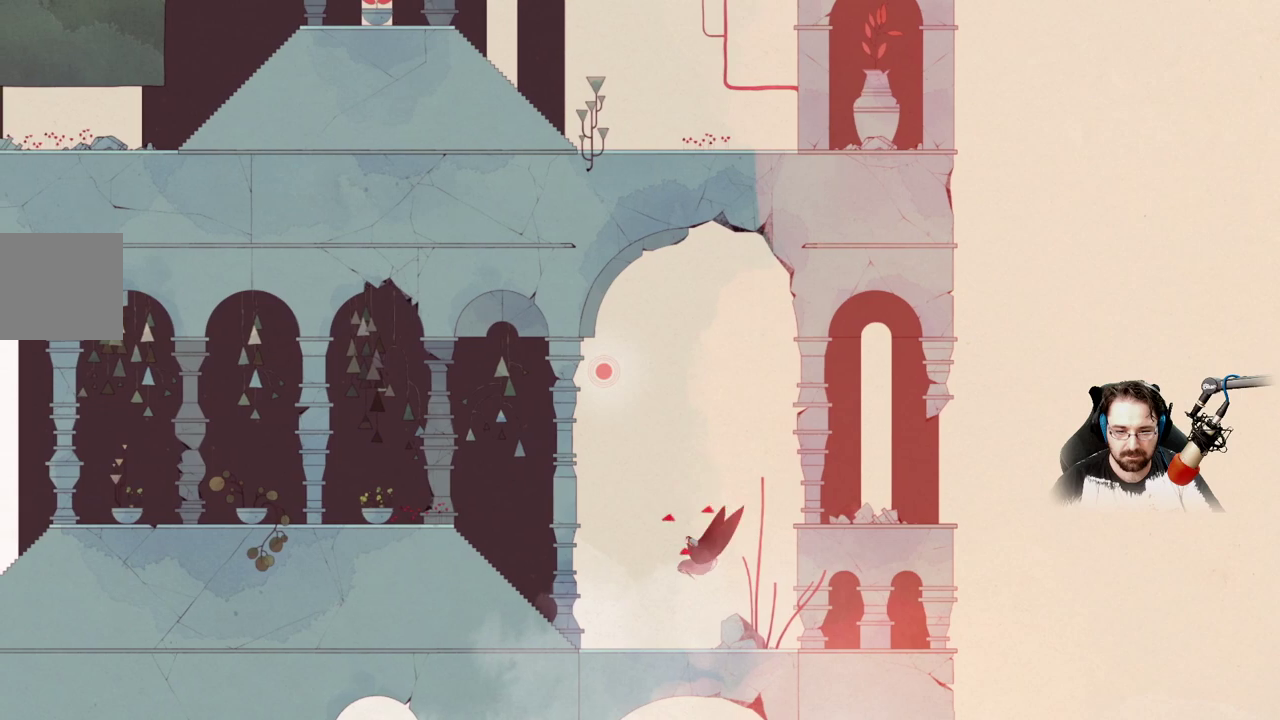
{"buttons": ["A"], "left_stick": "center", "right_stick": "center", "events": []}
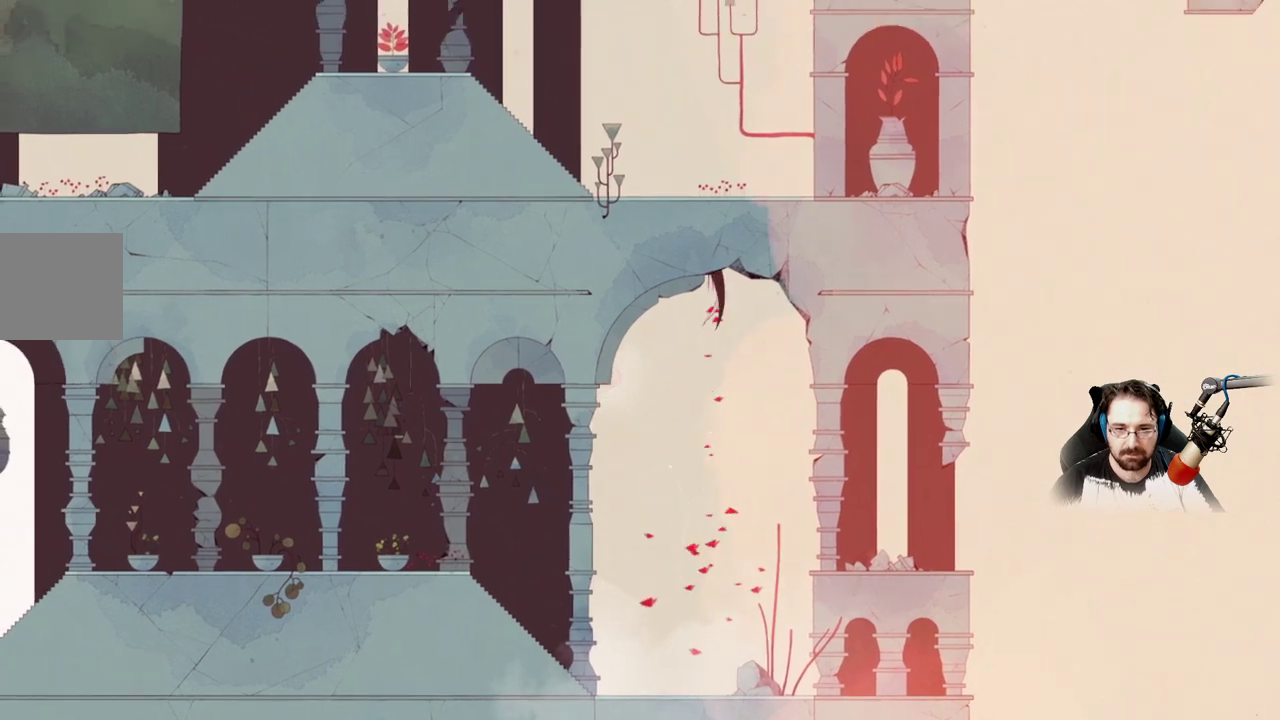
{"buttons": ["A"], "left_stick": "center", "right_stick": "center", "events": []}
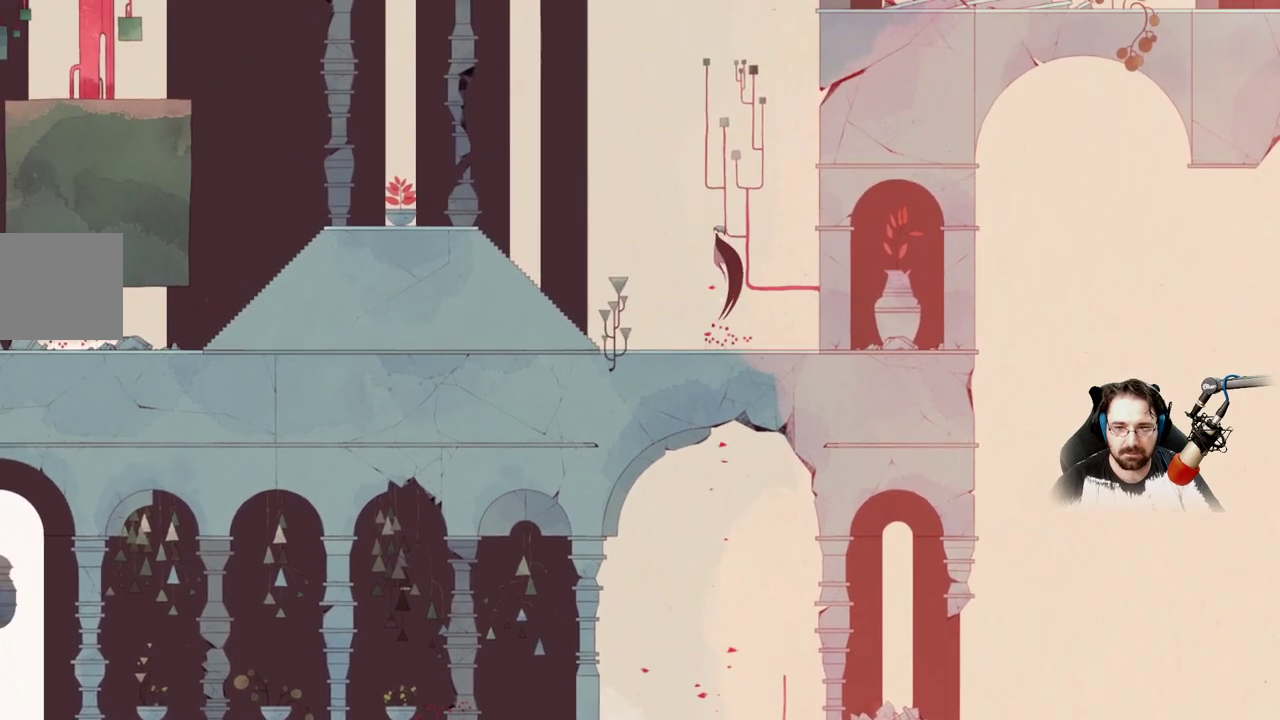
{"buttons": [], "left_stick": "up-left", "right_stick": "center", "events": [[67, "A", "up"], [133, "left_stick", "up-left"]]}
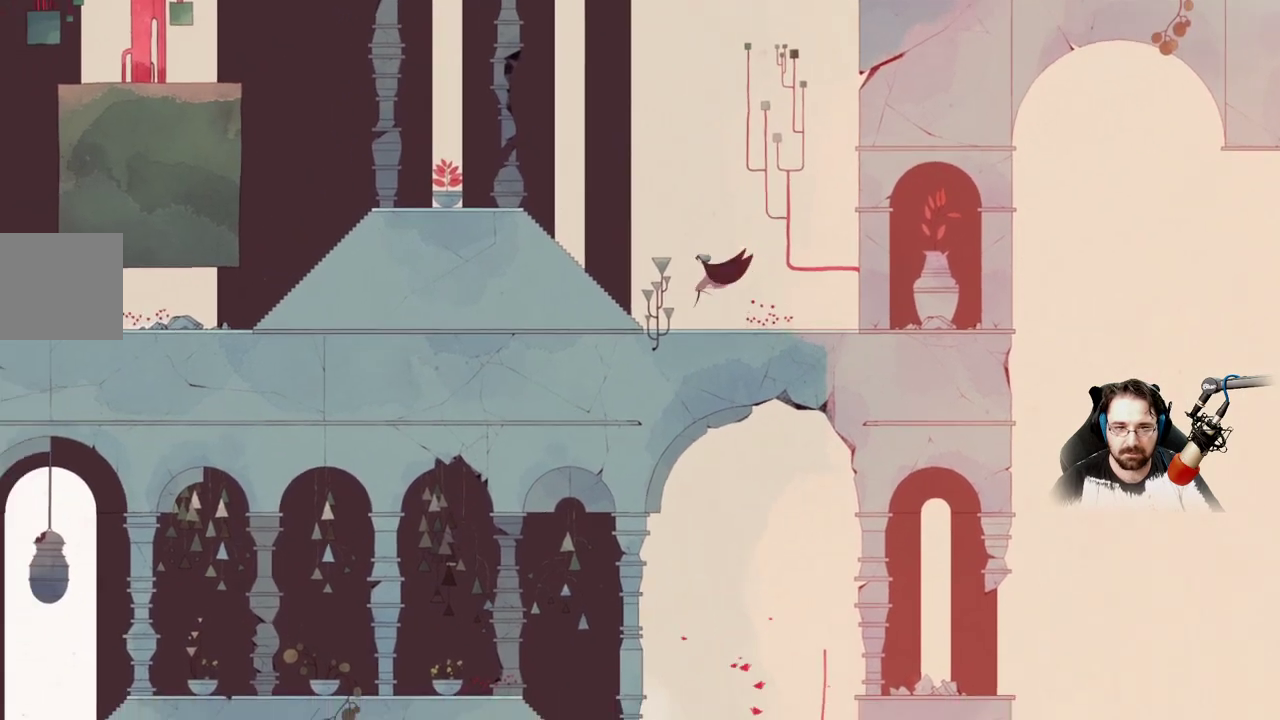
{"buttons": ["A"], "left_stick": "up-left", "right_stick": "center", "events": [[467, "A", "down"]]}
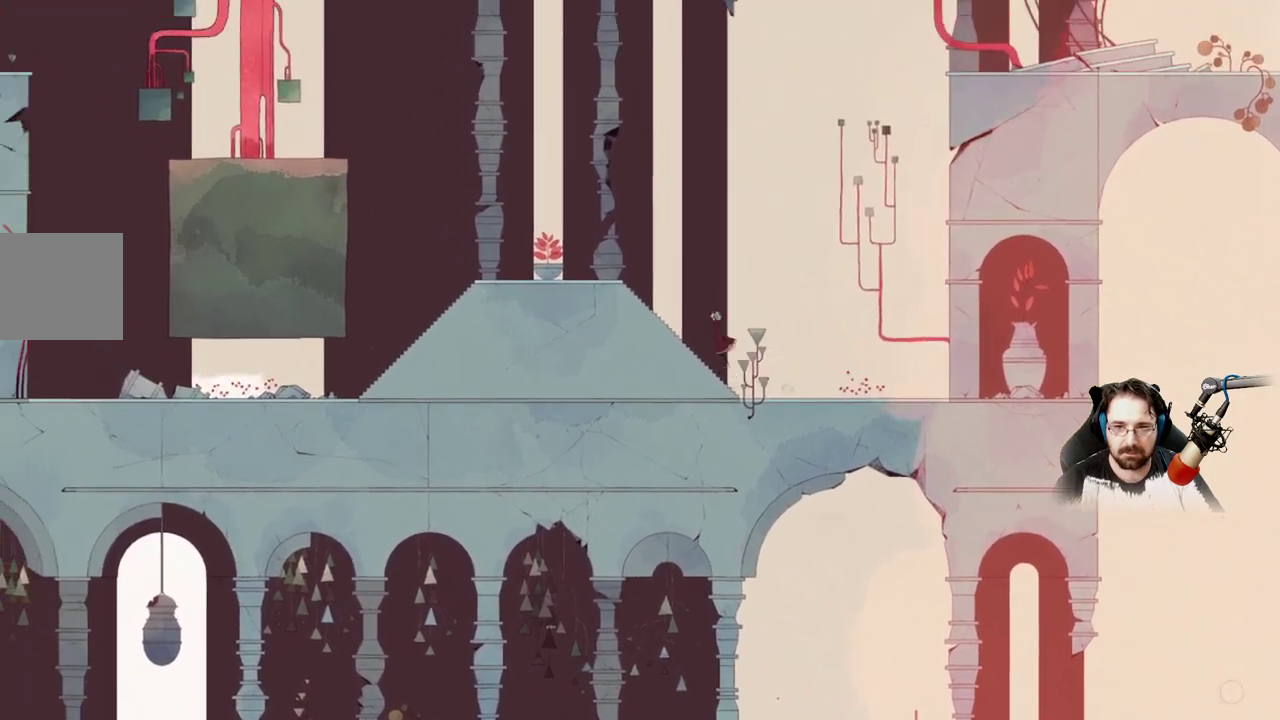
{"buttons": [], "left_stick": "up-left", "right_stick": "center", "events": [[367, "A", "up"]]}
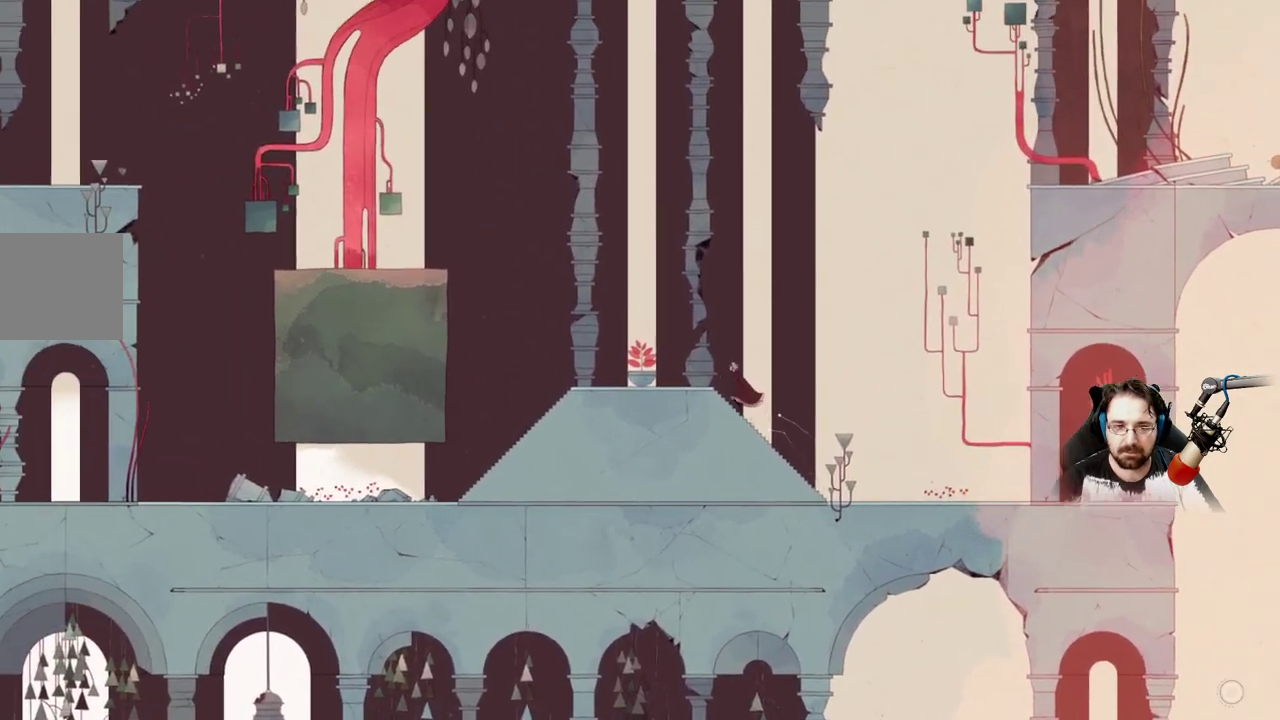
{"buttons": [], "left_stick": "up-left", "right_stick": "center", "events": []}
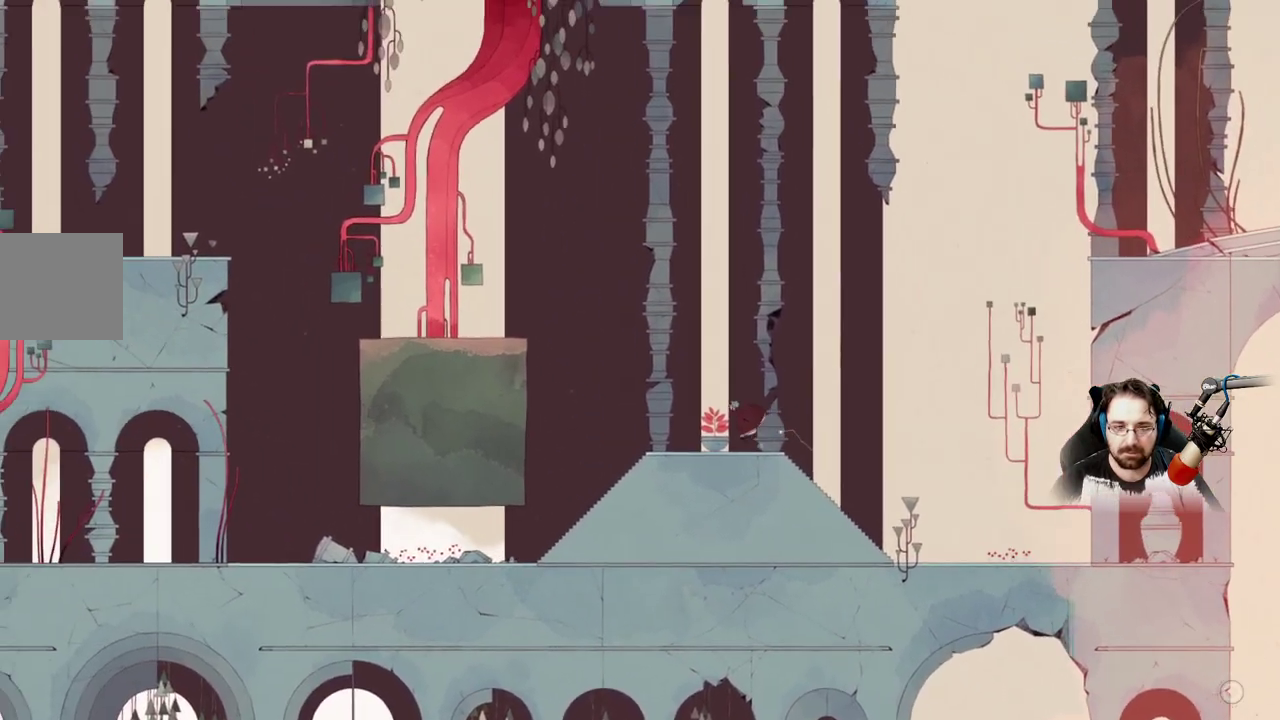
{"buttons": [], "left_stick": "up-left", "right_stick": "center", "events": []}
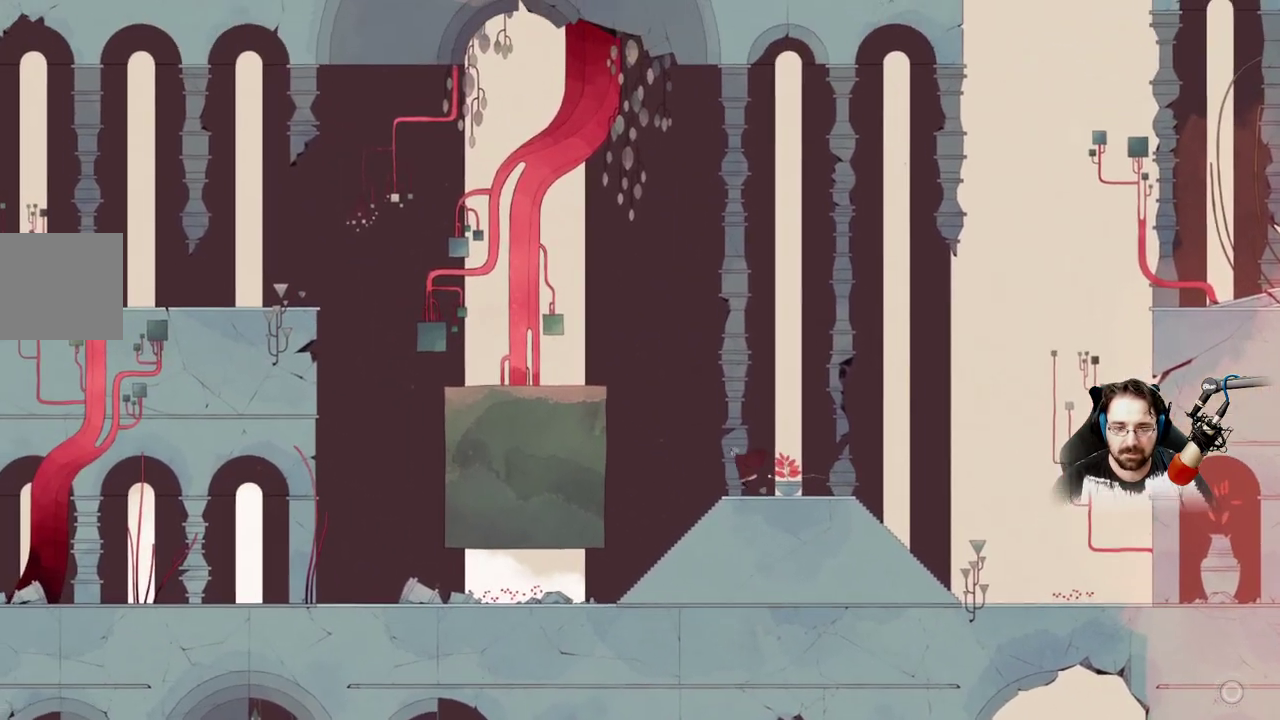
{"buttons": [], "left_stick": "up-left", "right_stick": "center", "events": [[133, "A", "down"], [500, "A", "up"]]}
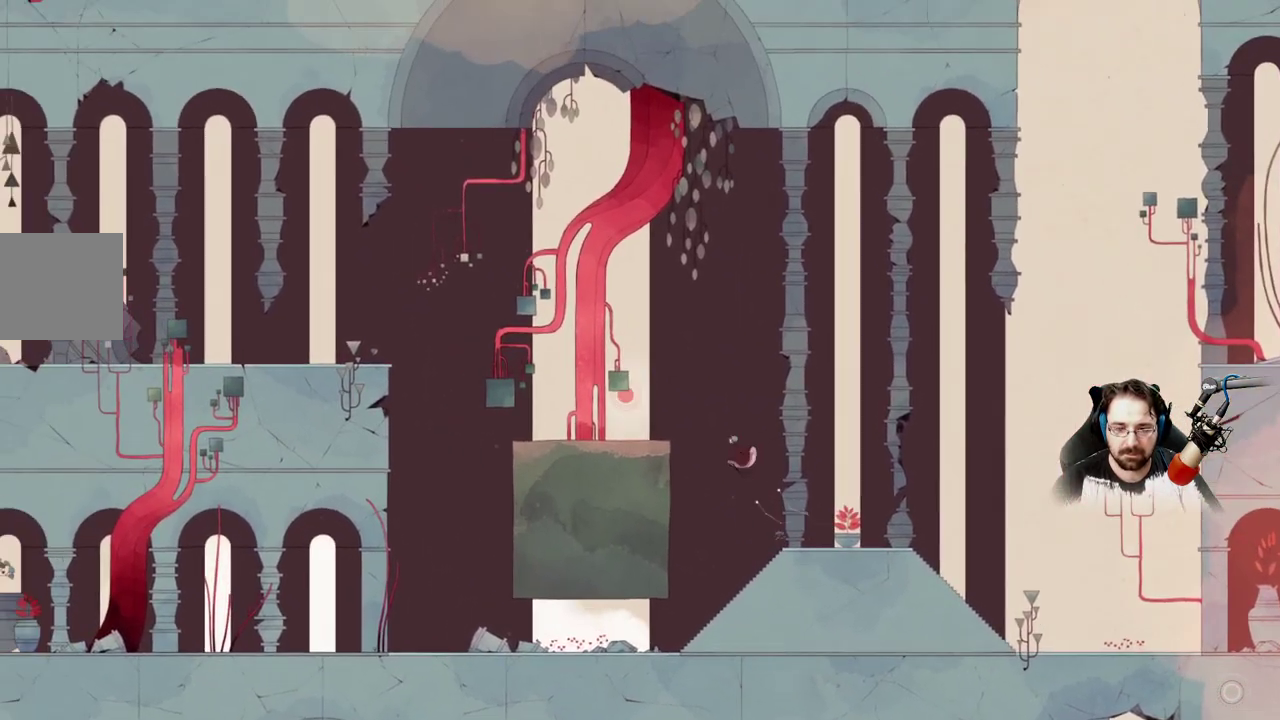
{"buttons": ["A"], "left_stick": "up-left", "right_stick": "center", "events": [[67, "A", "down"]]}
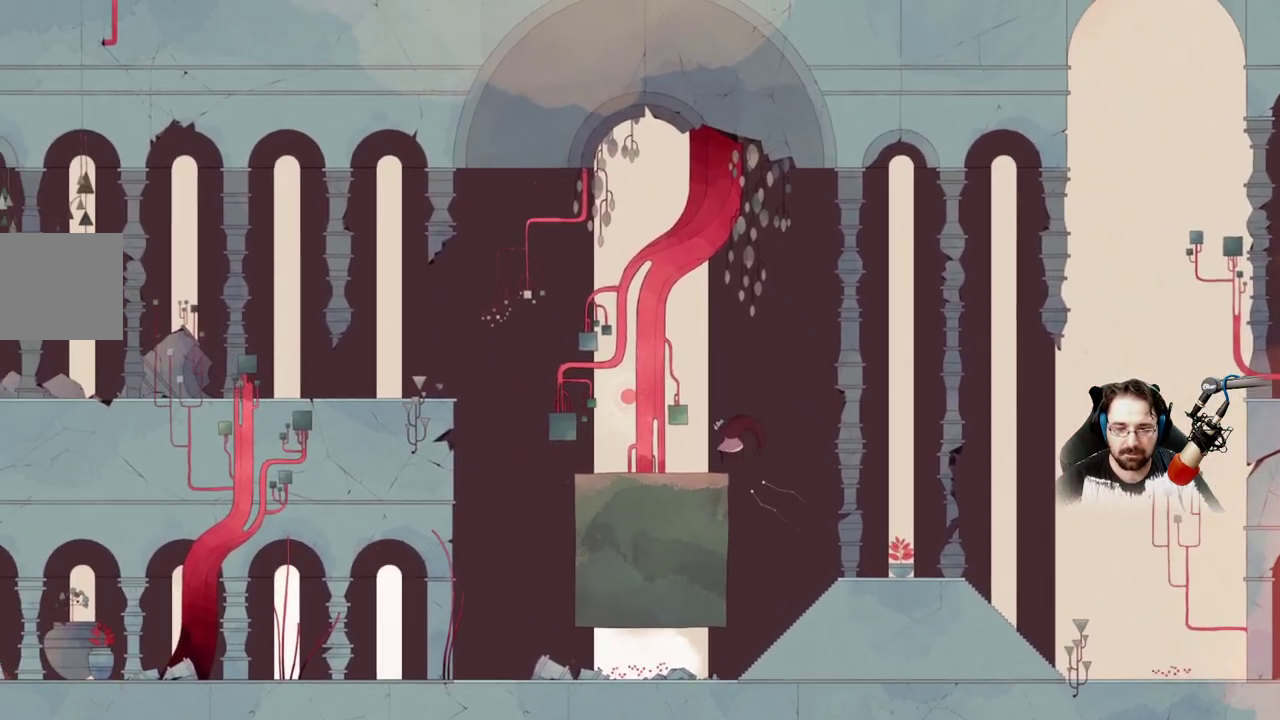
{"buttons": [], "left_stick": "up-left", "right_stick": "center", "events": [[133, "A", "up"]]}
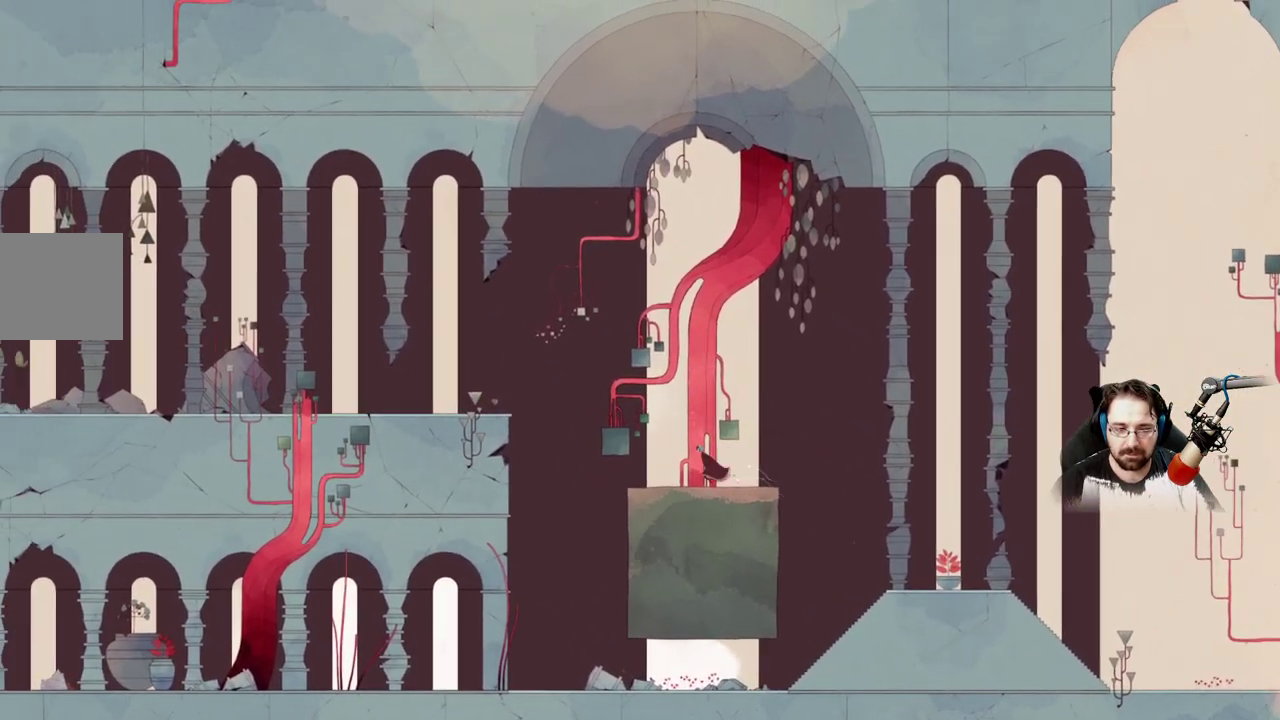
{"buttons": ["A"], "left_stick": "up-left", "right_stick": "center", "events": [[500, "A", "down"]]}
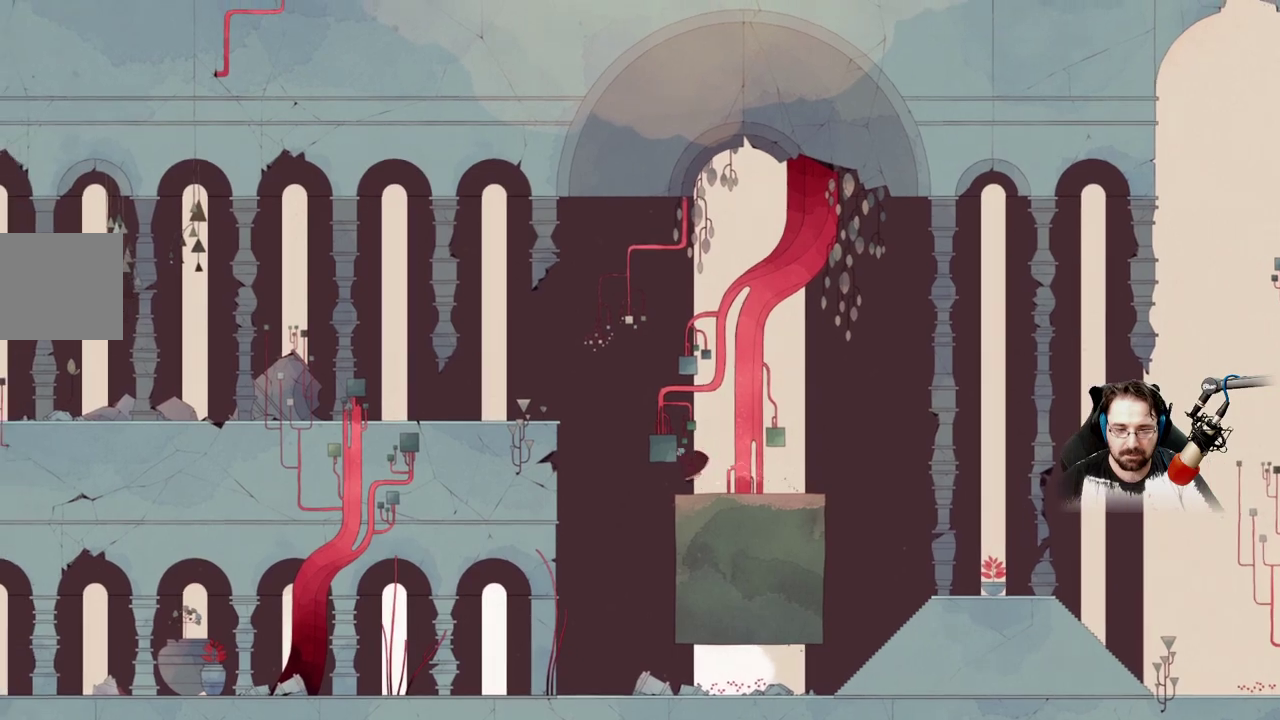
{"buttons": ["A"], "left_stick": "up-left", "right_stick": "center", "events": [[333, "A", "up"], [400, "A", "down"]]}
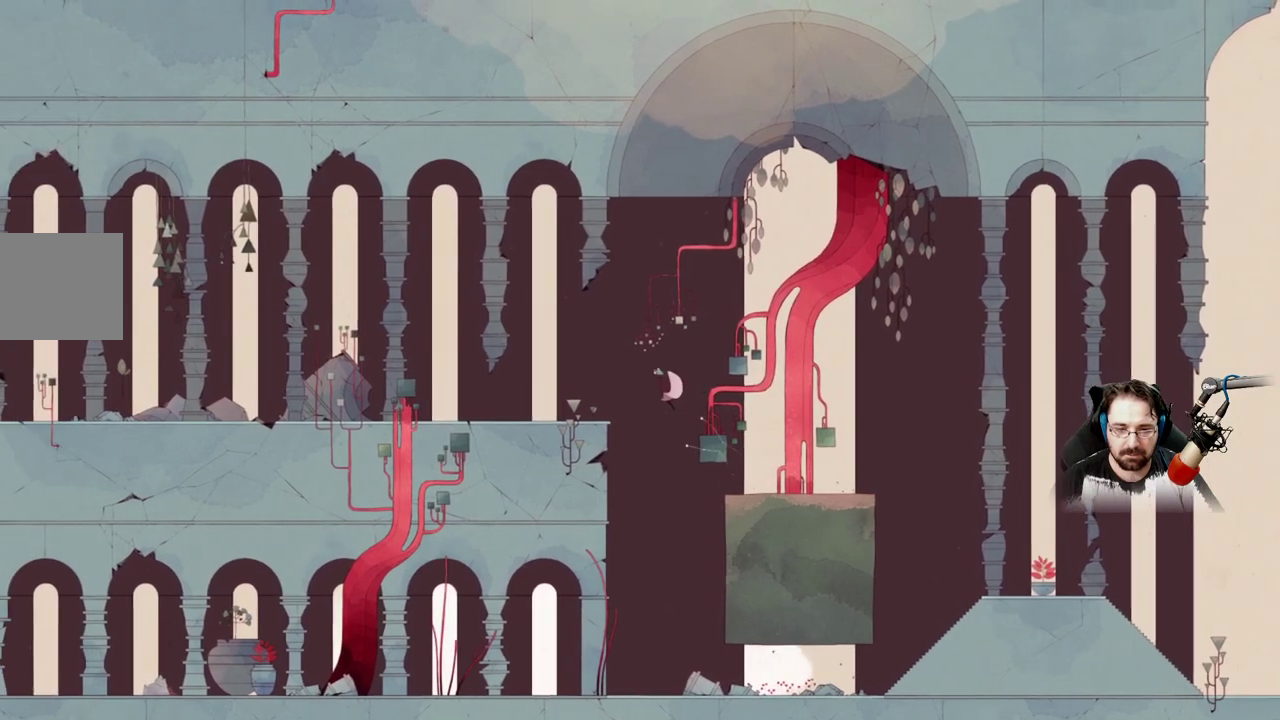
{"buttons": [], "left_stick": "up-left", "right_stick": "center", "events": [[500, "A", "up"]]}
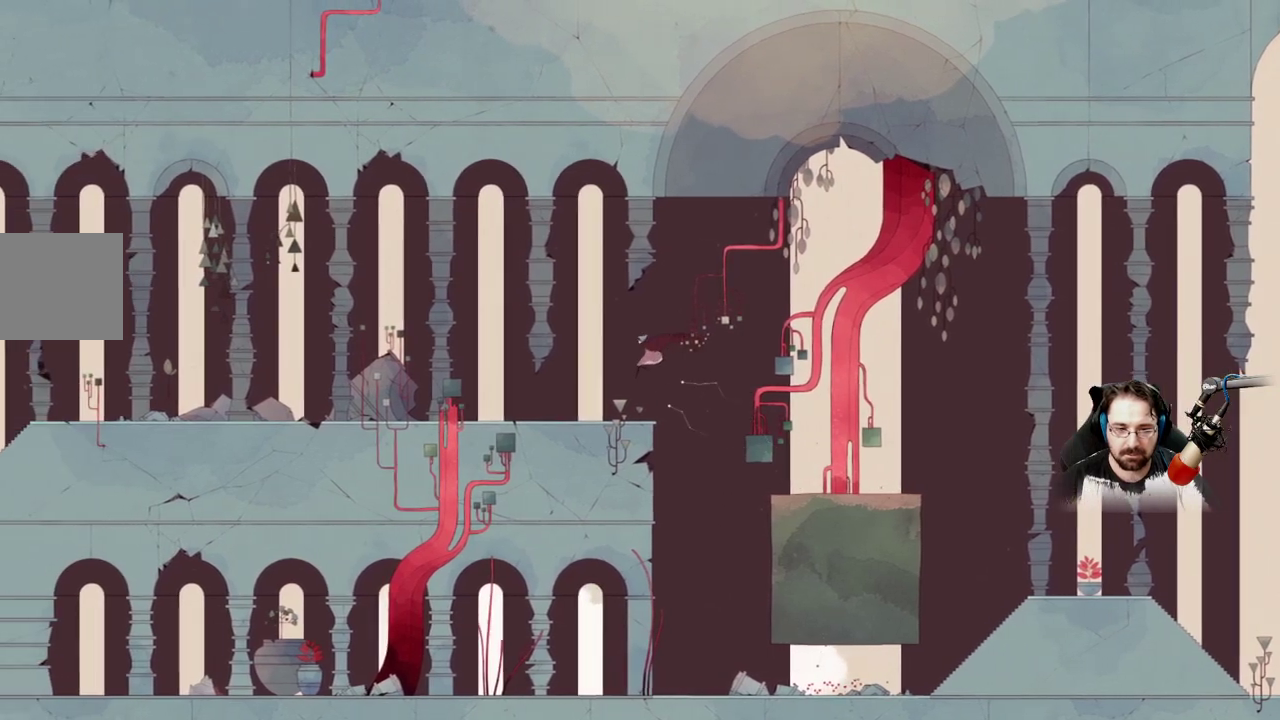
{"buttons": [], "left_stick": "up-left", "right_stick": "center", "events": []}
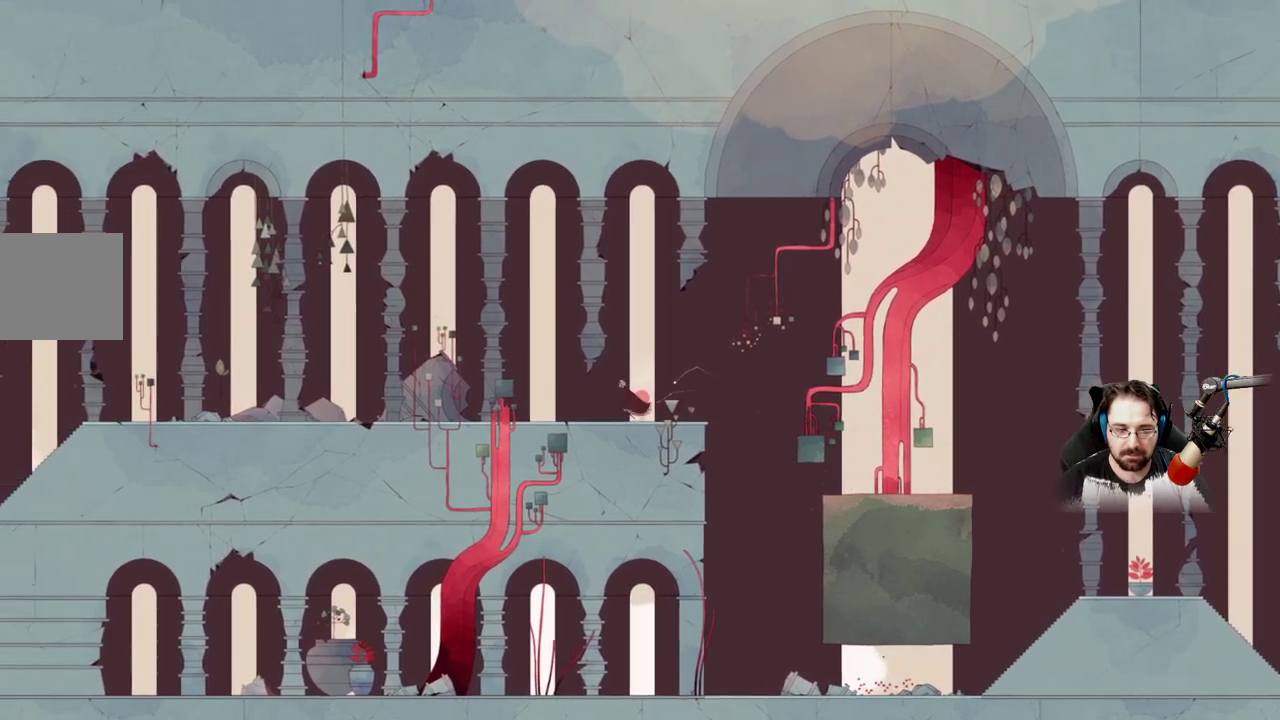
{"buttons": [], "left_stick": "up-left", "right_stick": "center", "events": []}